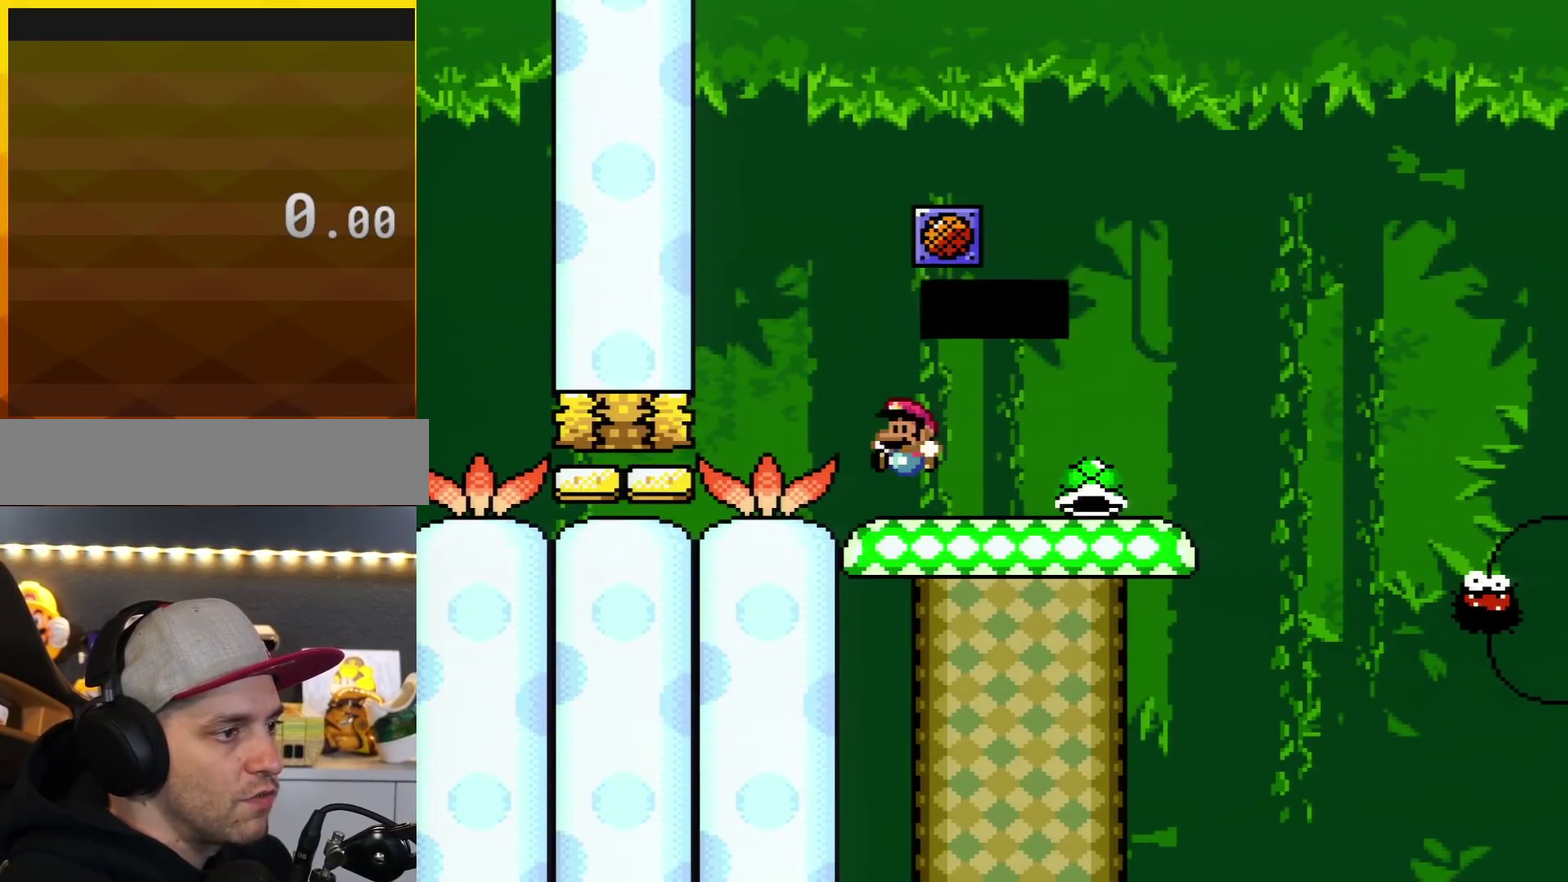
Gameplay with a controller (Nintendo layout); each line is a JSON object with the inputs held at the frame after it. "events" lists button and stick changes between this image and that frame as [ms after this image, input, new state], when the widget could be followed in between. Not read: L3 R3.
{"buttons": ["Y", "DPAD_RIGHT"], "events": [[116, "DPAD_RIGHT", "down"], [116, "Y", "down"]]}
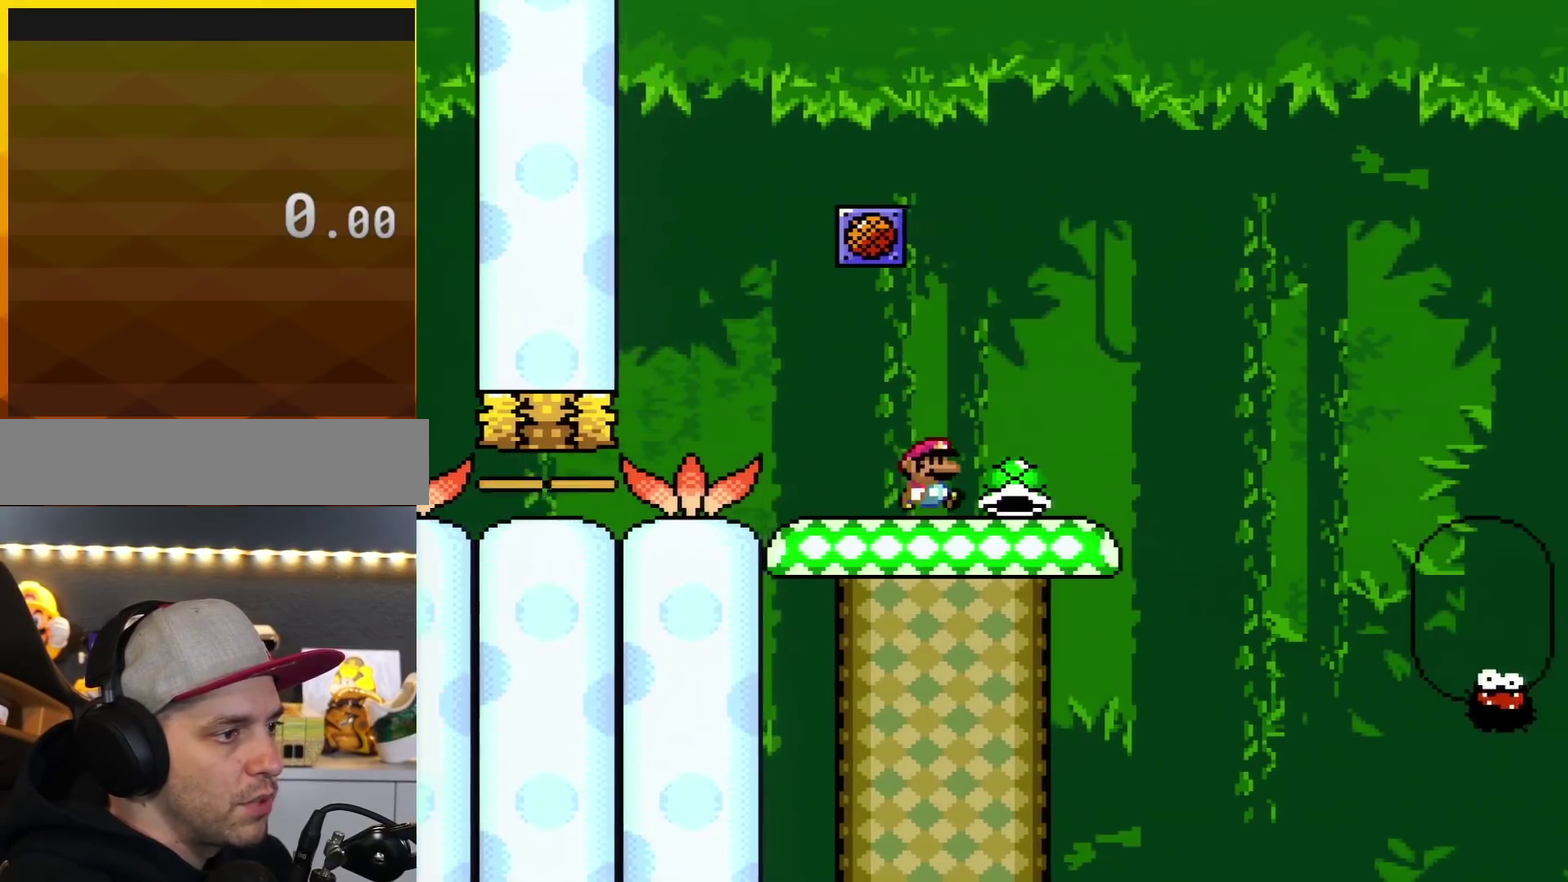
{"buttons": ["Y", "DPAD_LEFT"], "events": [[184, "DPAD_RIGHT", "up"], [250, "DPAD_LEFT", "down"]]}
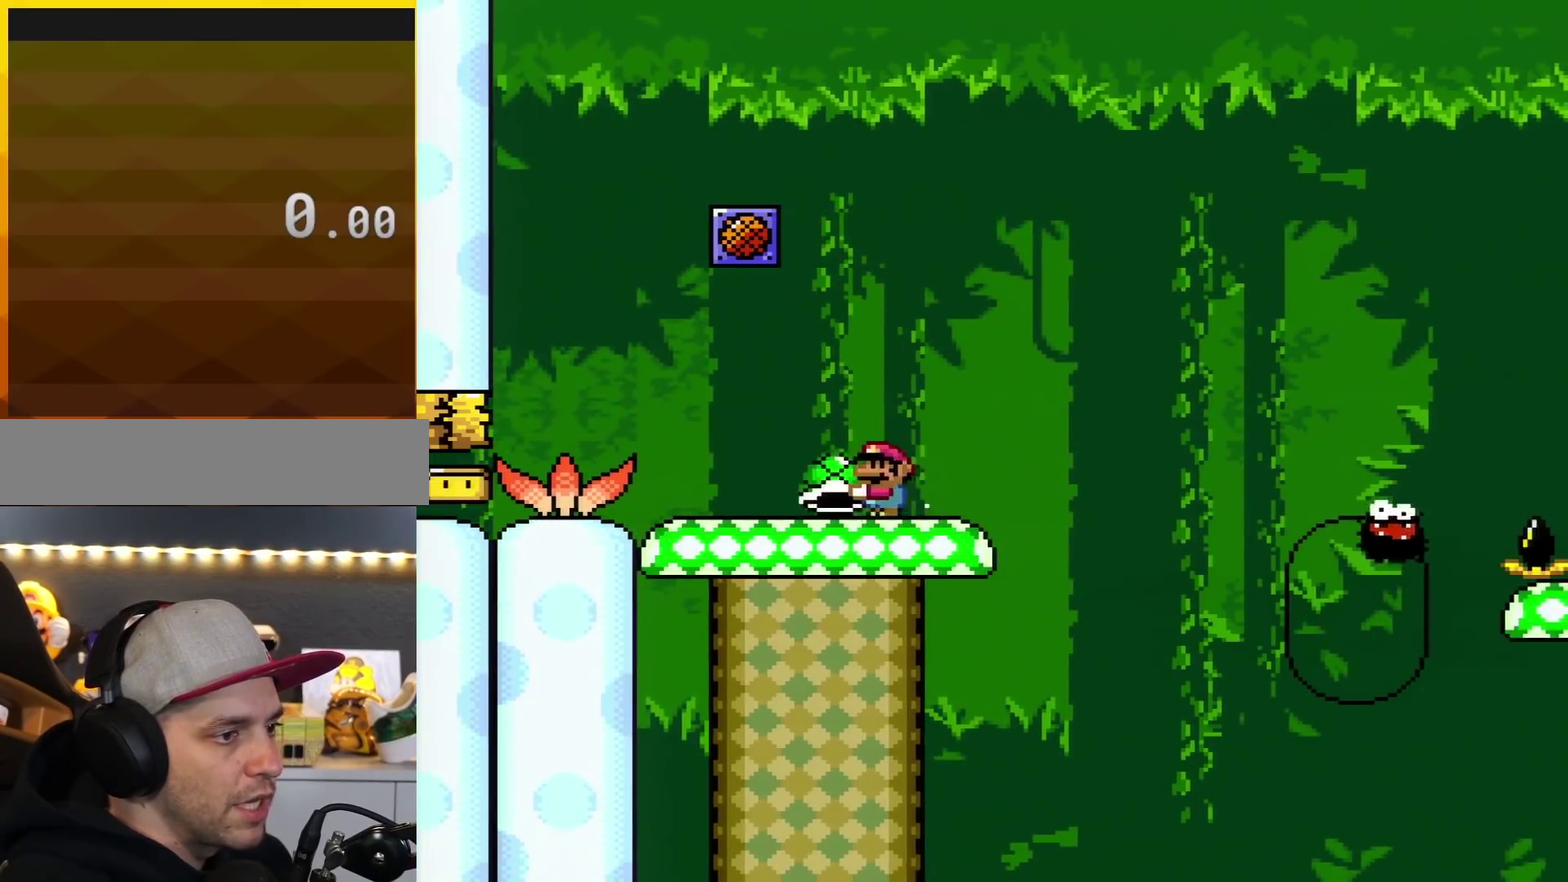
{"buttons": ["Y"], "events": [[66, "DPAD_LEFT", "up"], [150, "DPAD_RIGHT", "down"], [333, "DPAD_RIGHT", "up"]]}
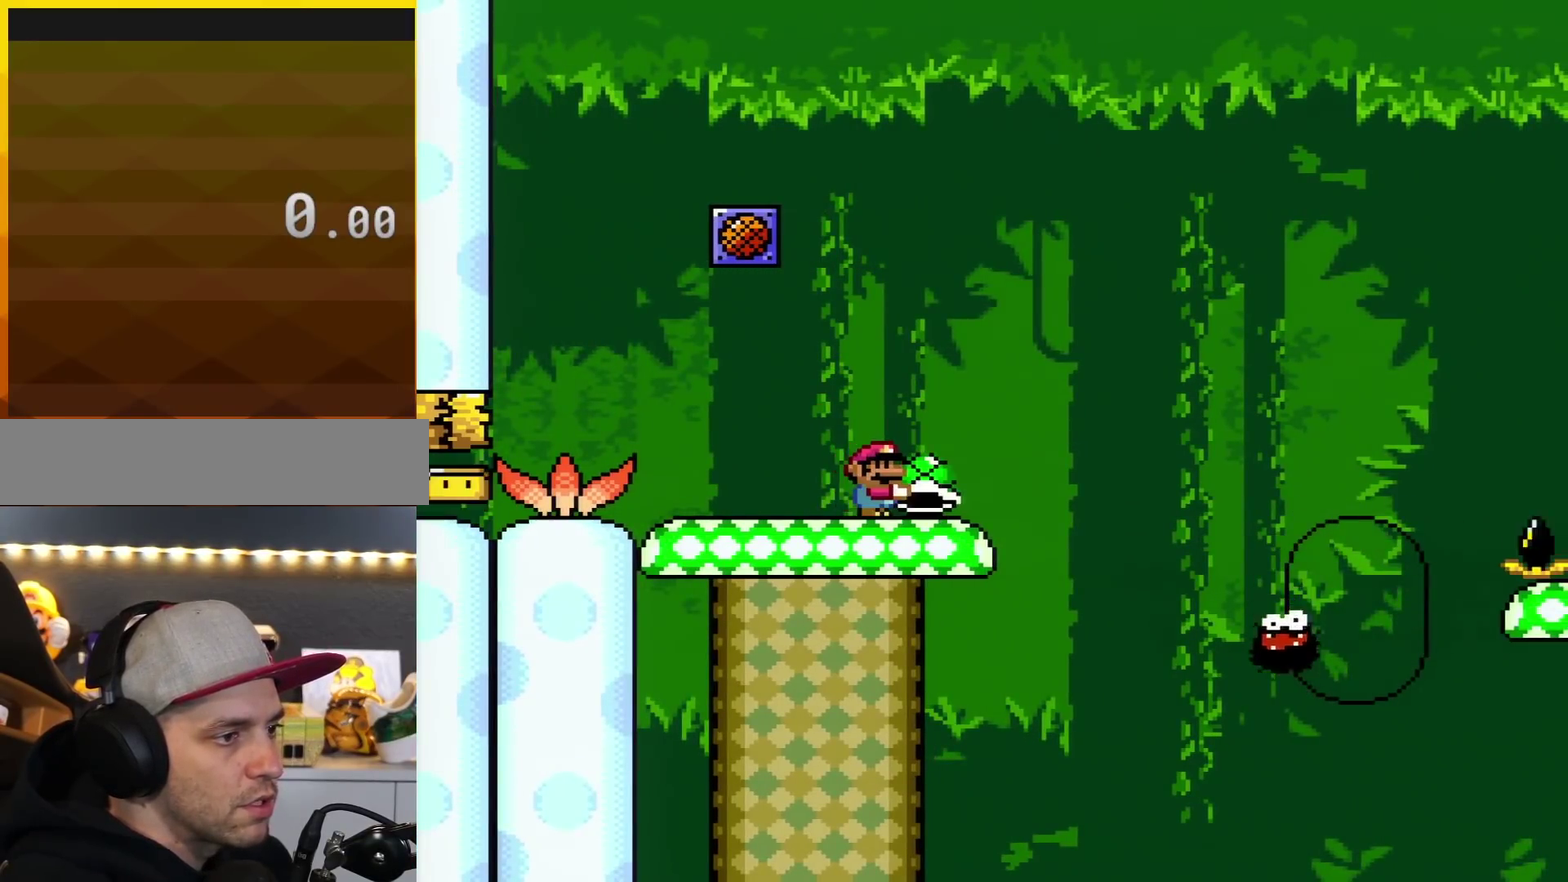
{"buttons": ["Y"], "events": []}
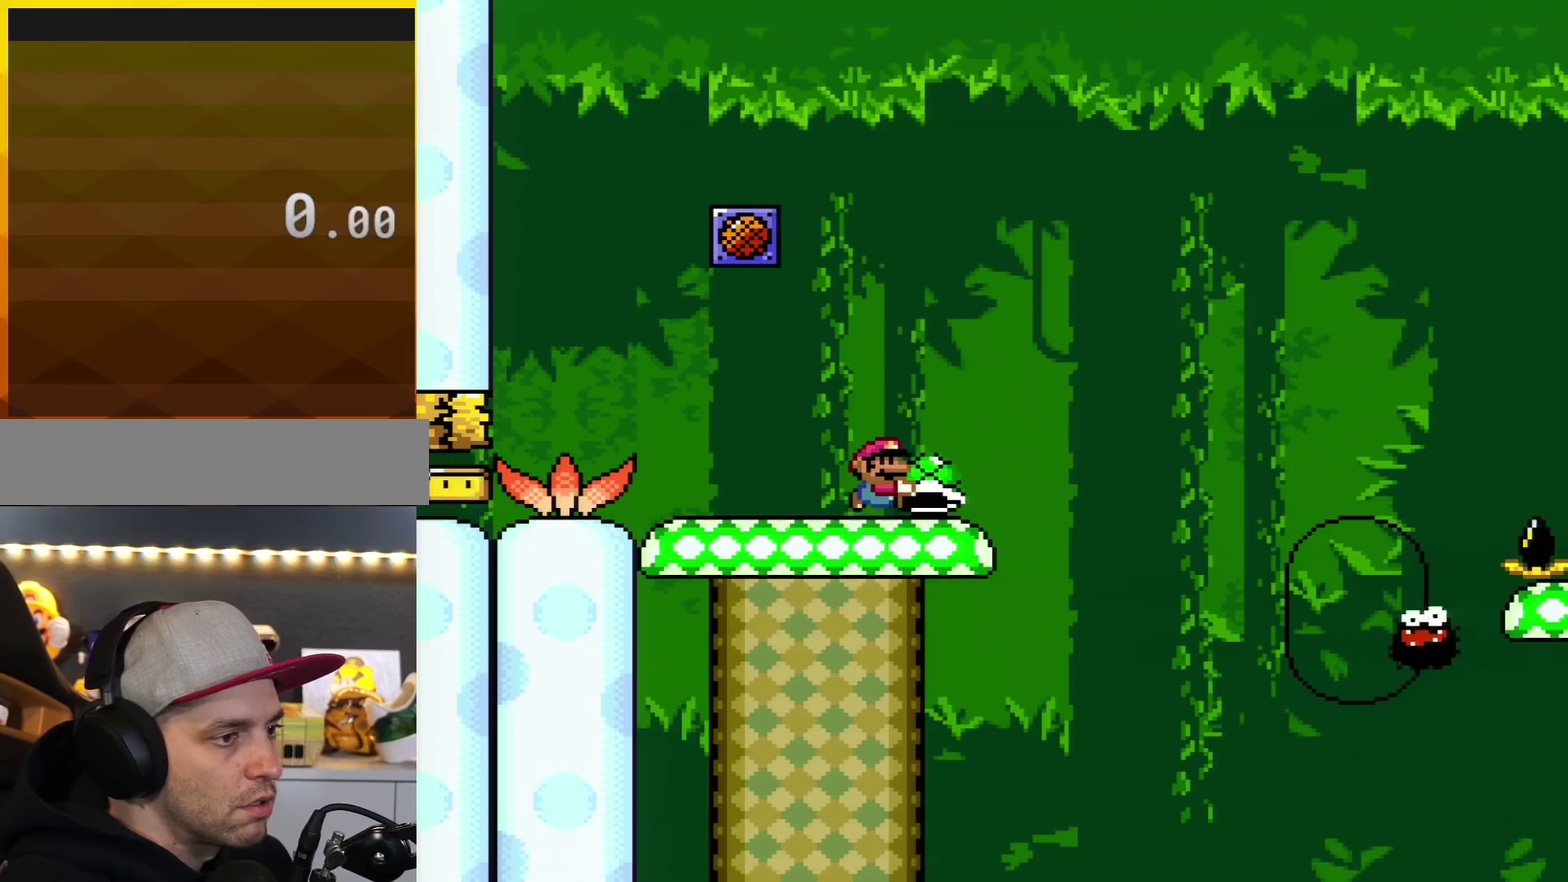
{"buttons": ["Y"], "events": [[66, "DPAD_RIGHT", "down"], [183, "DPAD_RIGHT", "up"]]}
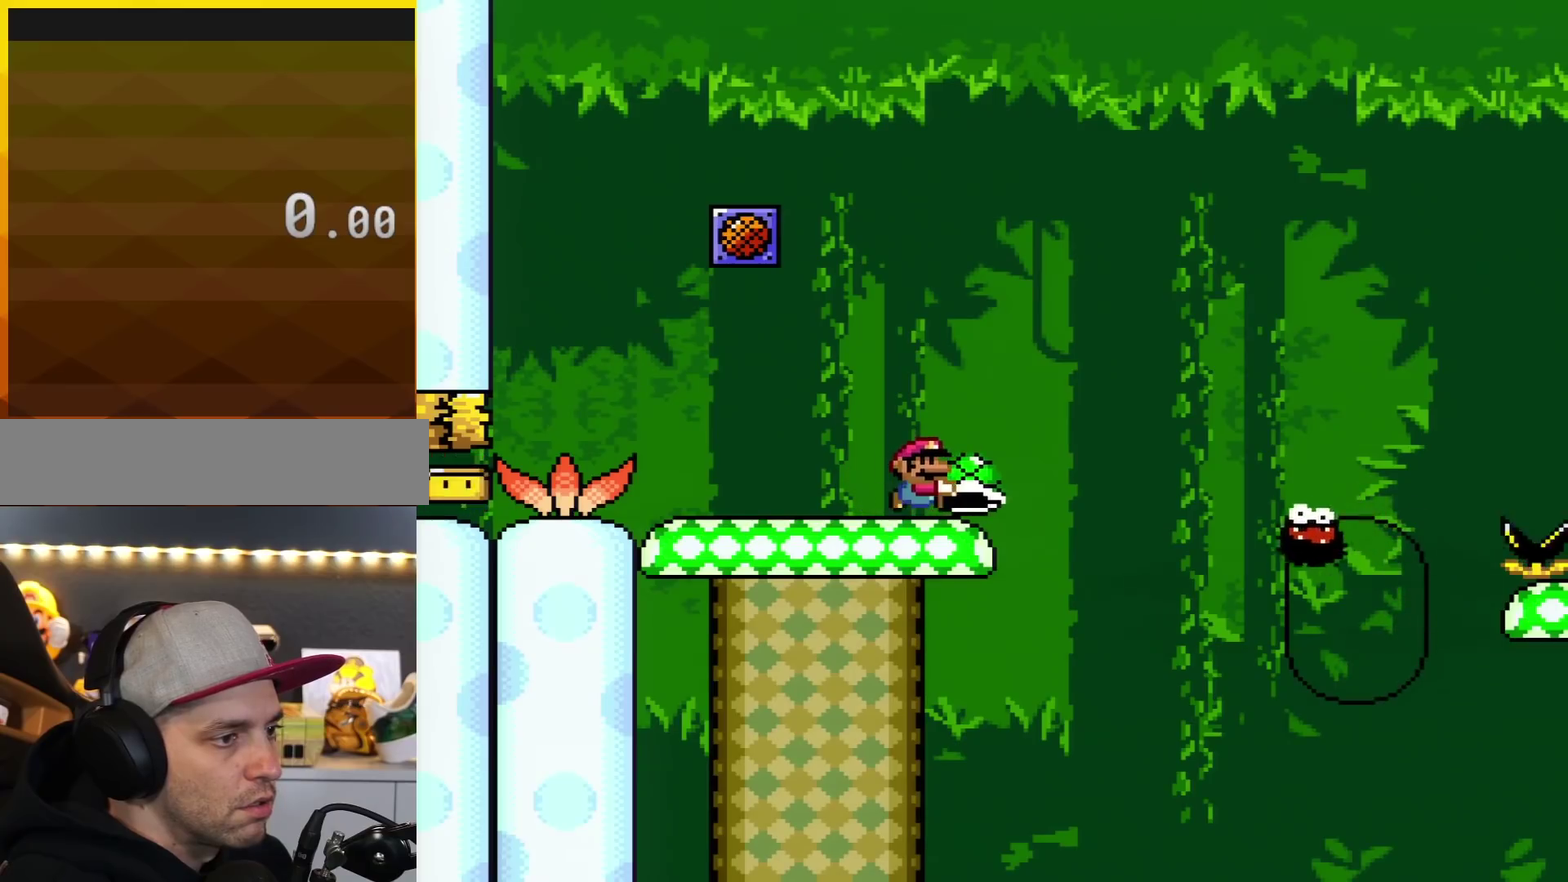
{"buttons": ["Y"], "events": [[67, "DPAD_RIGHT", "down"], [117, "DPAD_RIGHT", "up"]]}
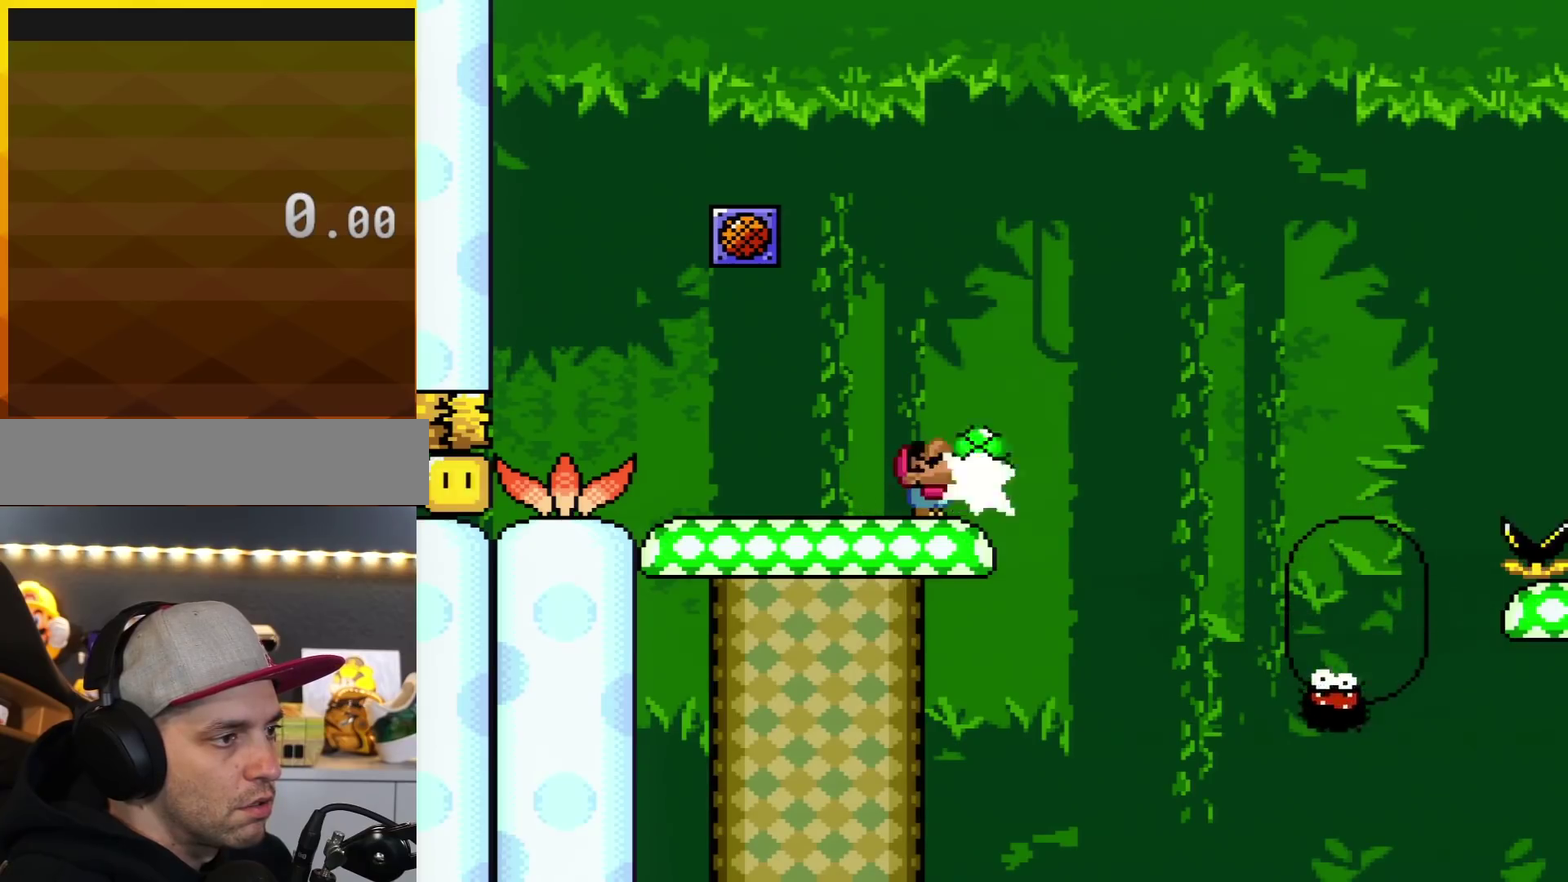
{"buttons": ["X"], "events": [[33, "DPAD_UP", "down"], [83, "Y", "up"], [250, "X", "down"], [300, "DPAD_UP", "up"]]}
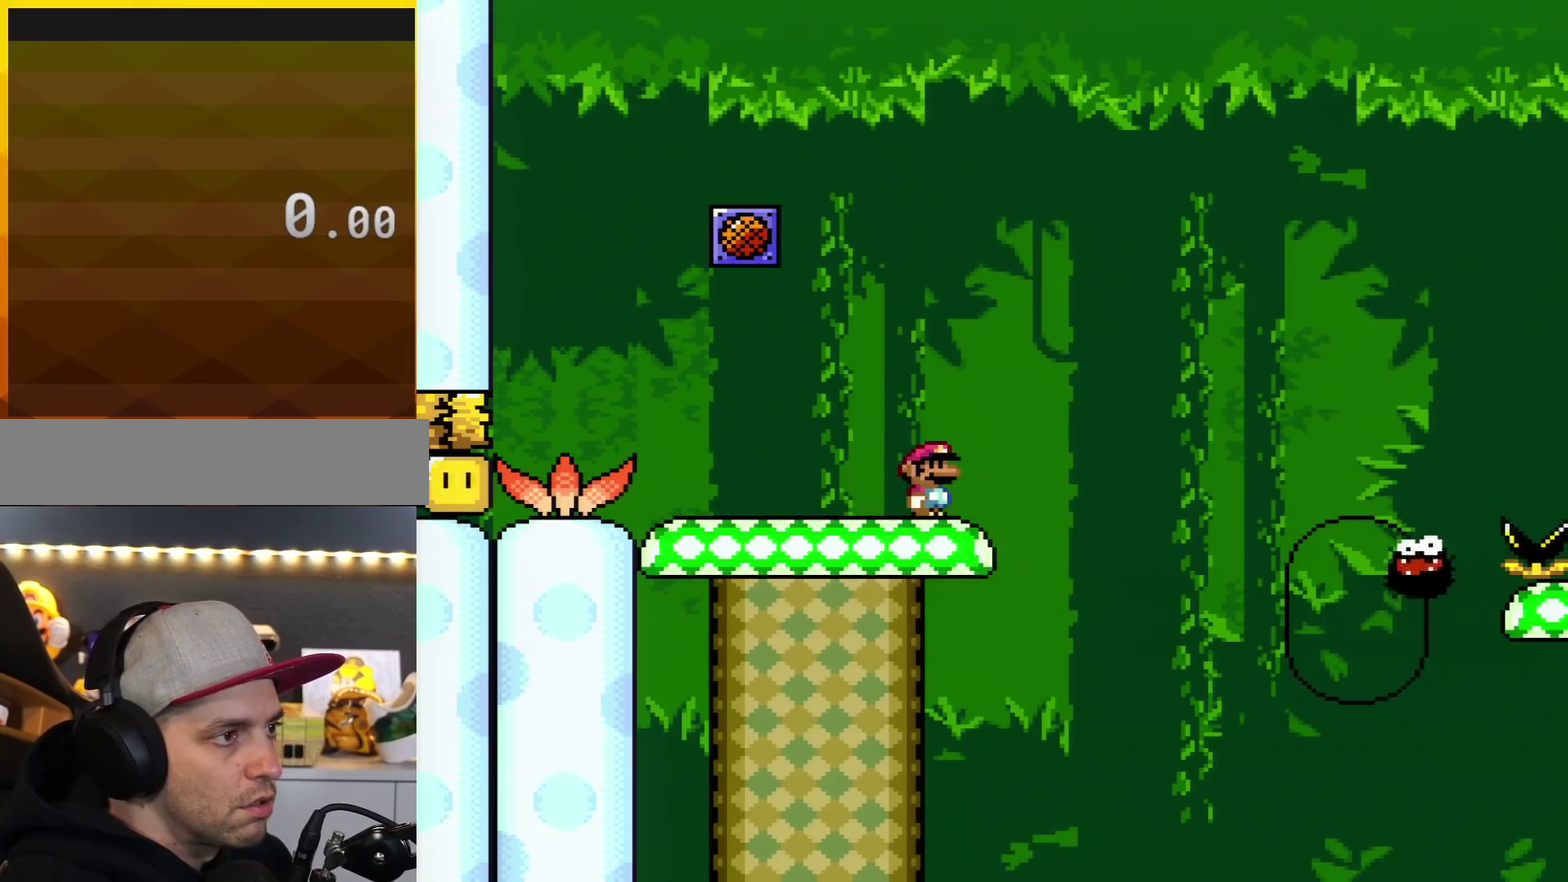
{"buttons": ["X"], "events": []}
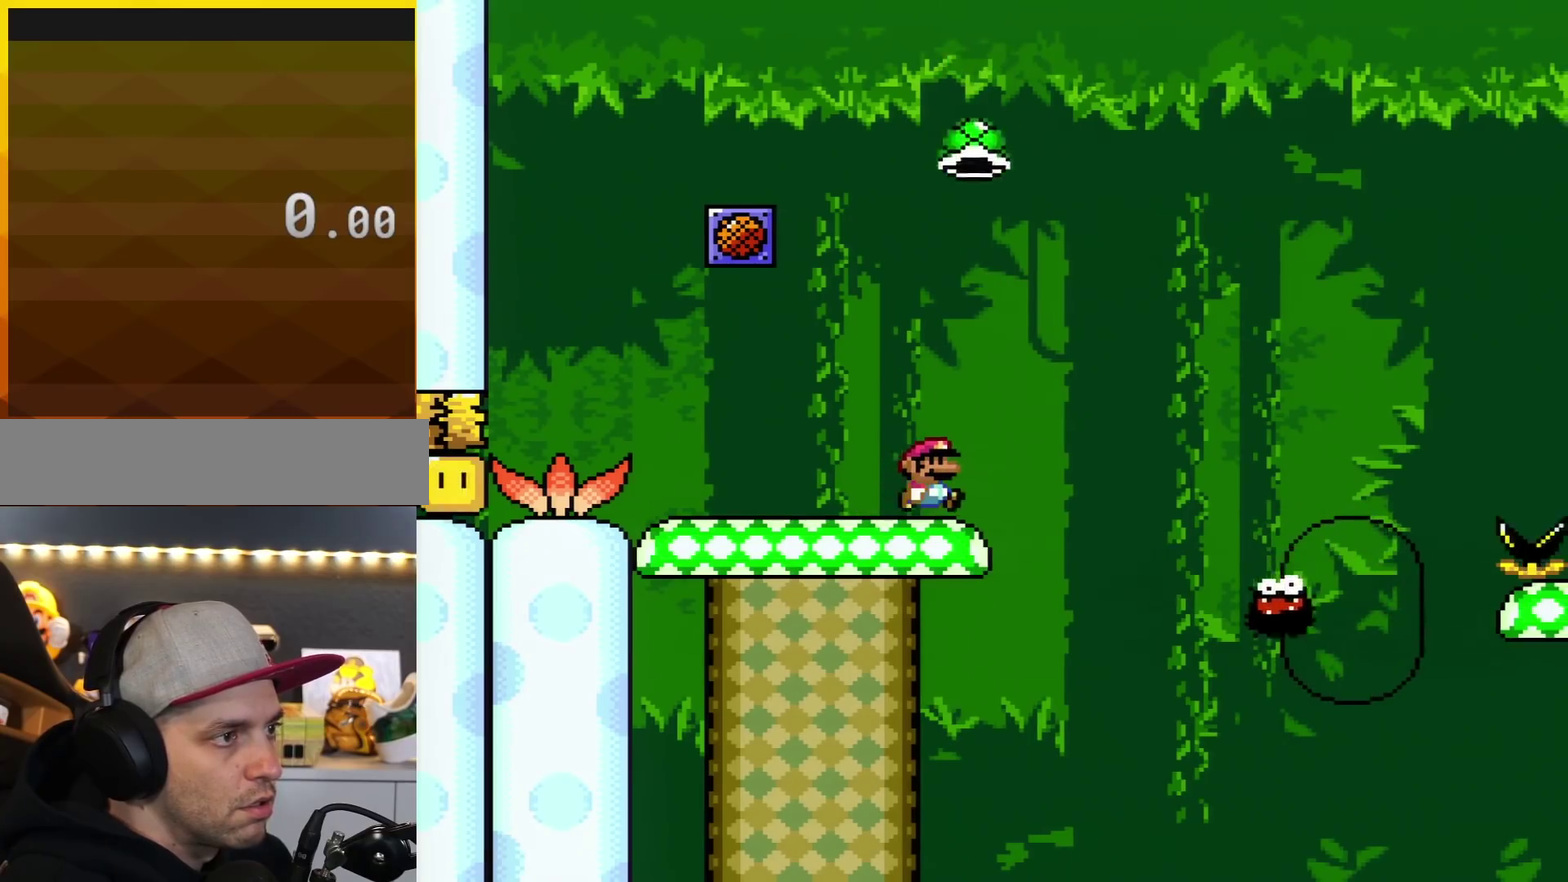
{"buttons": ["A", "X", "DPAD_RIGHT"], "events": [[33, "DPAD_RIGHT", "down"], [150, "A", "down"]]}
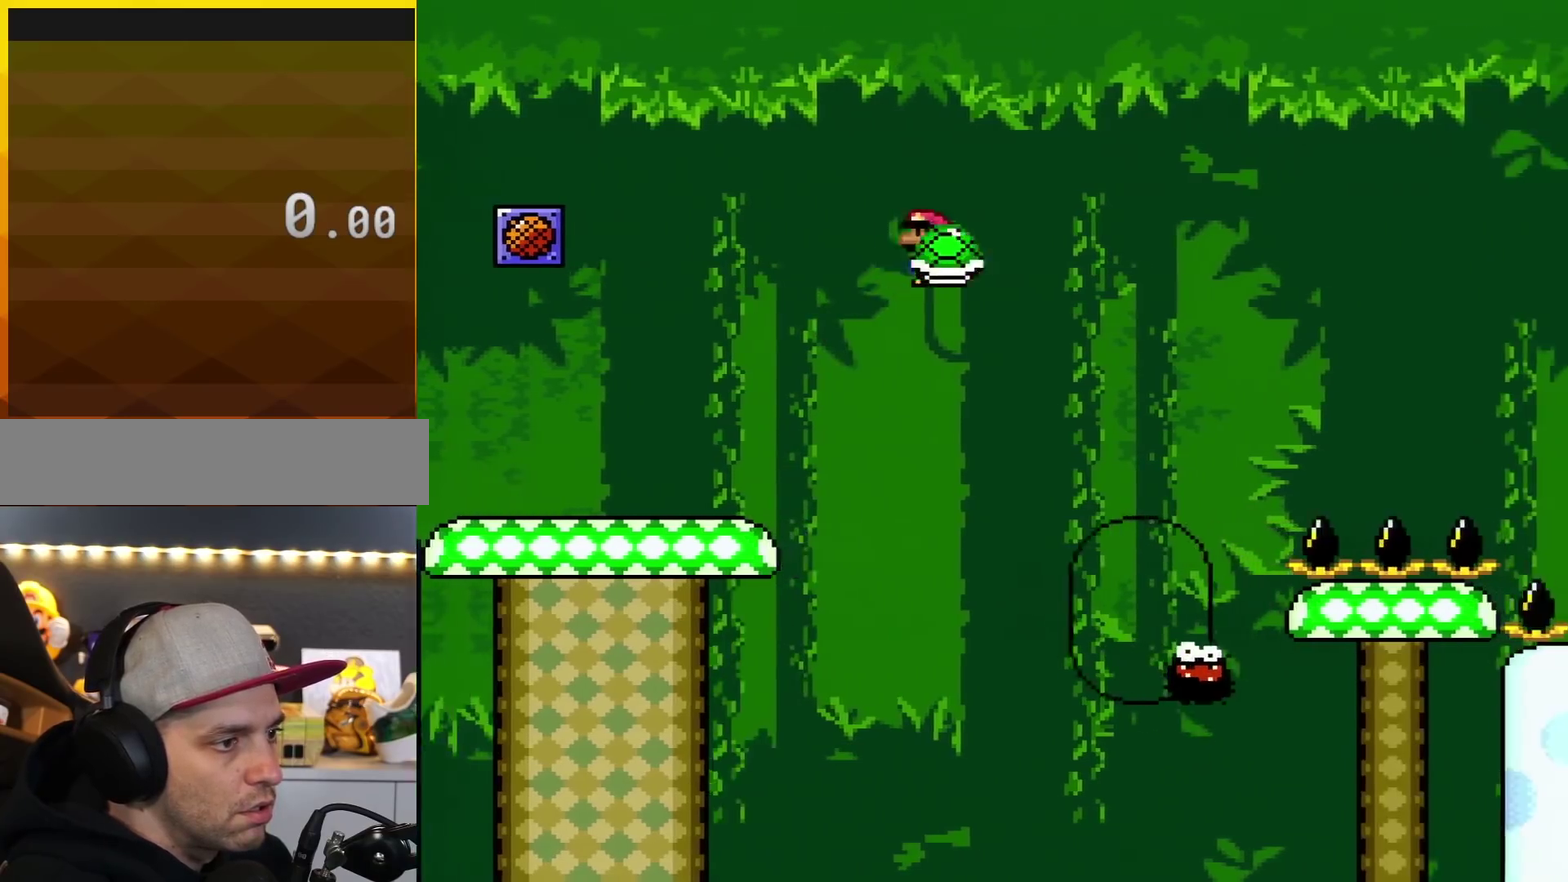
{"buttons": ["A", "X"], "events": [[334, "DPAD_LEFT", "down"], [334, "DPAD_RIGHT", "up"], [501, "DPAD_LEFT", "up"]]}
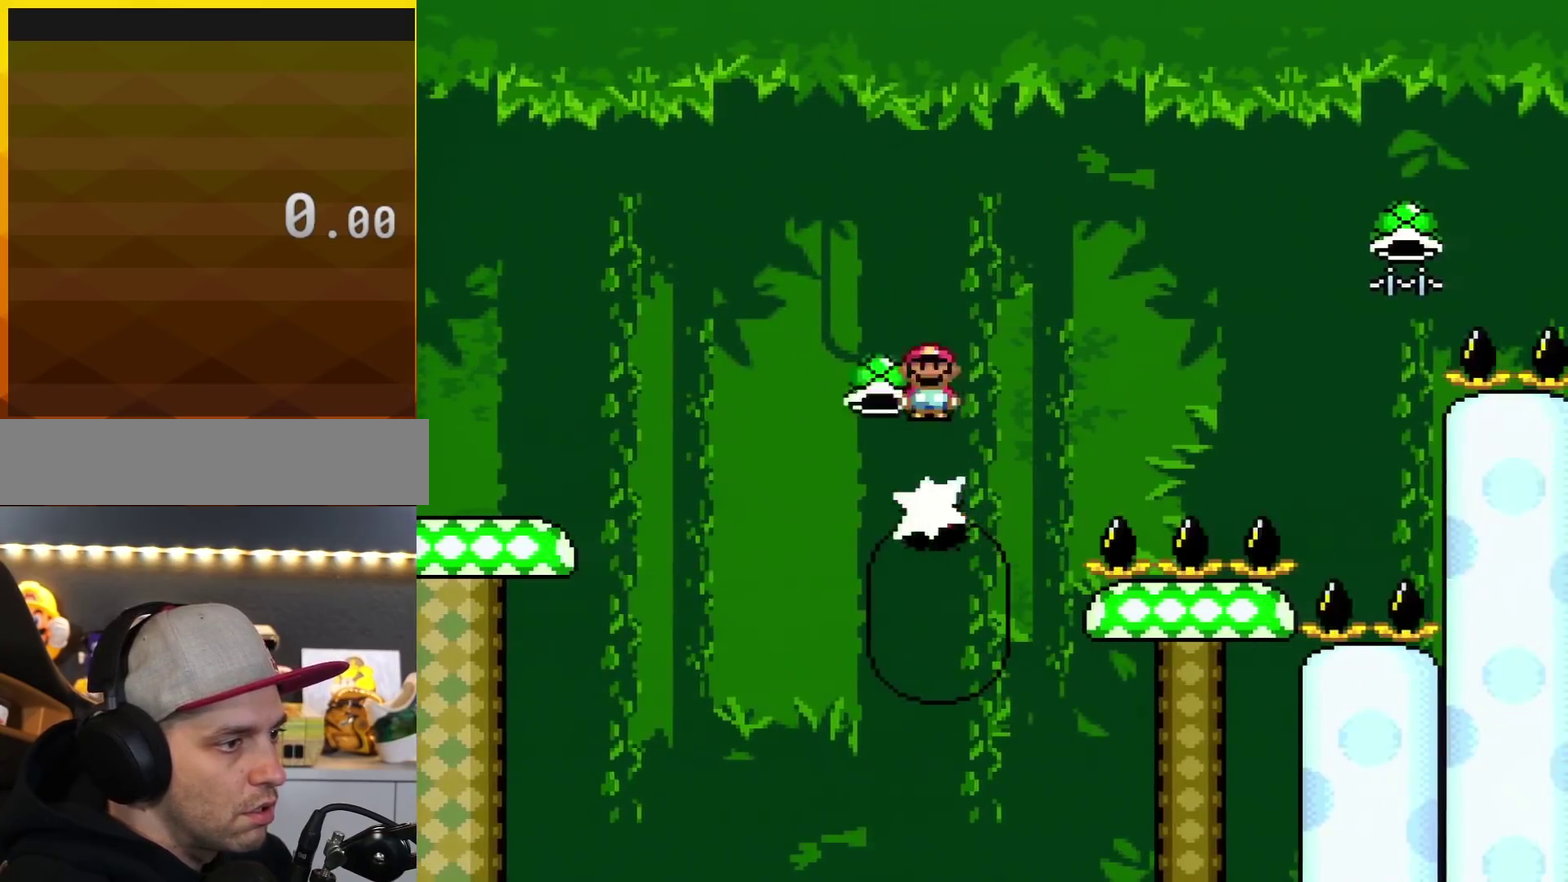
{"buttons": ["A", "DPAD_DOWN"], "events": [[33, "DPAD_RIGHT", "down"], [467, "DPAD_DOWN", "down"], [500, "DPAD_RIGHT", "up"], [500, "X", "up"]]}
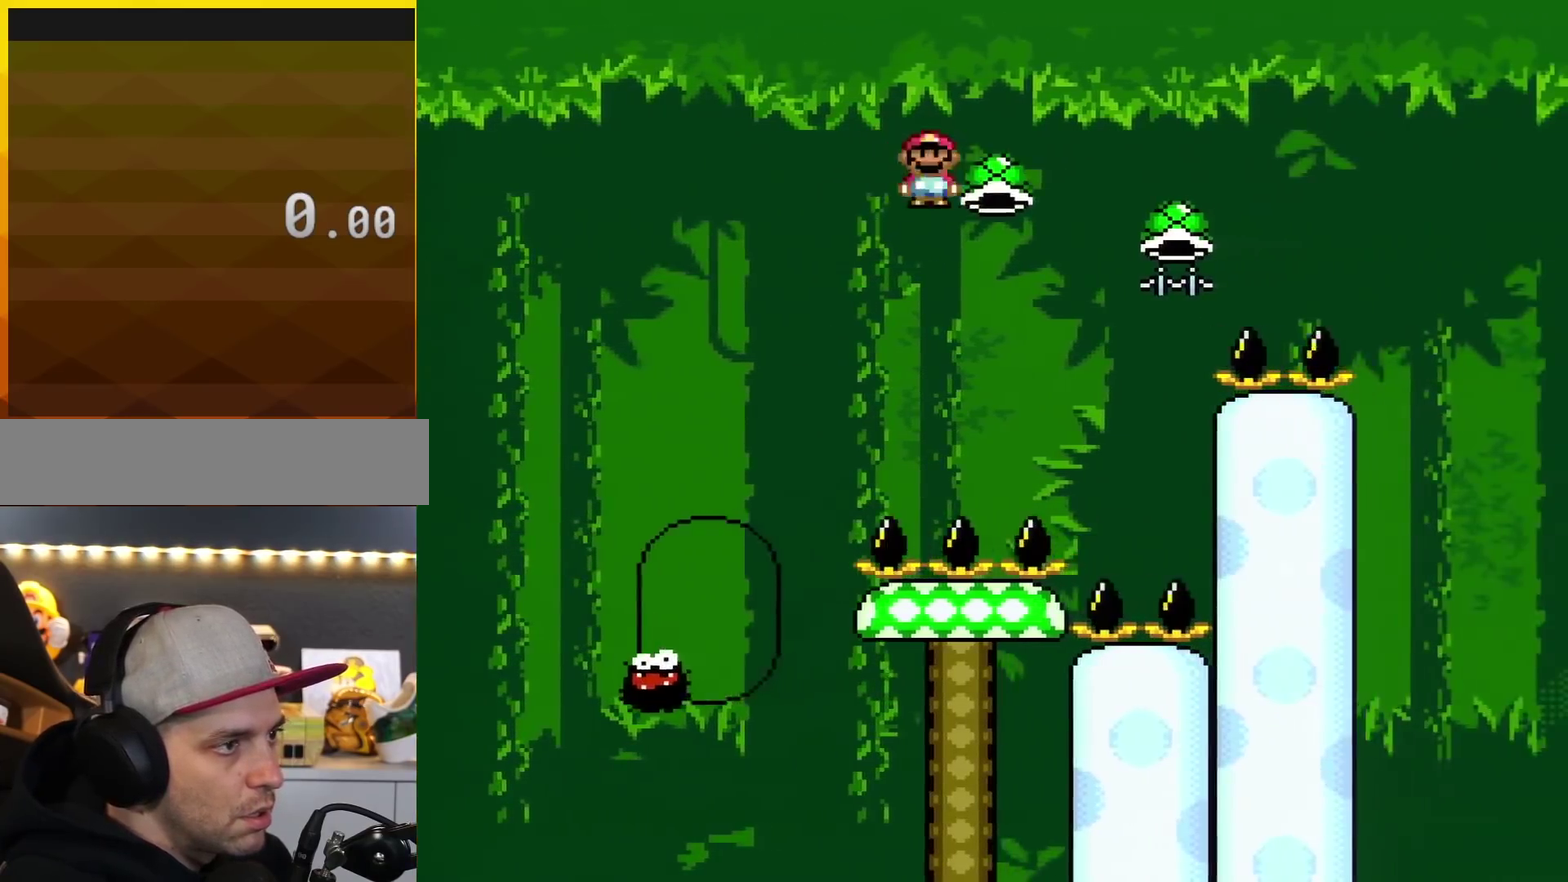
{"buttons": ["A", "X", "DPAD_LEFT"], "events": [[217, "DPAD_DOWN", "up"], [217, "X", "down"], [267, "DPAD_RIGHT", "down"], [367, "DPAD_RIGHT", "up"], [400, "DPAD_LEFT", "down"]]}
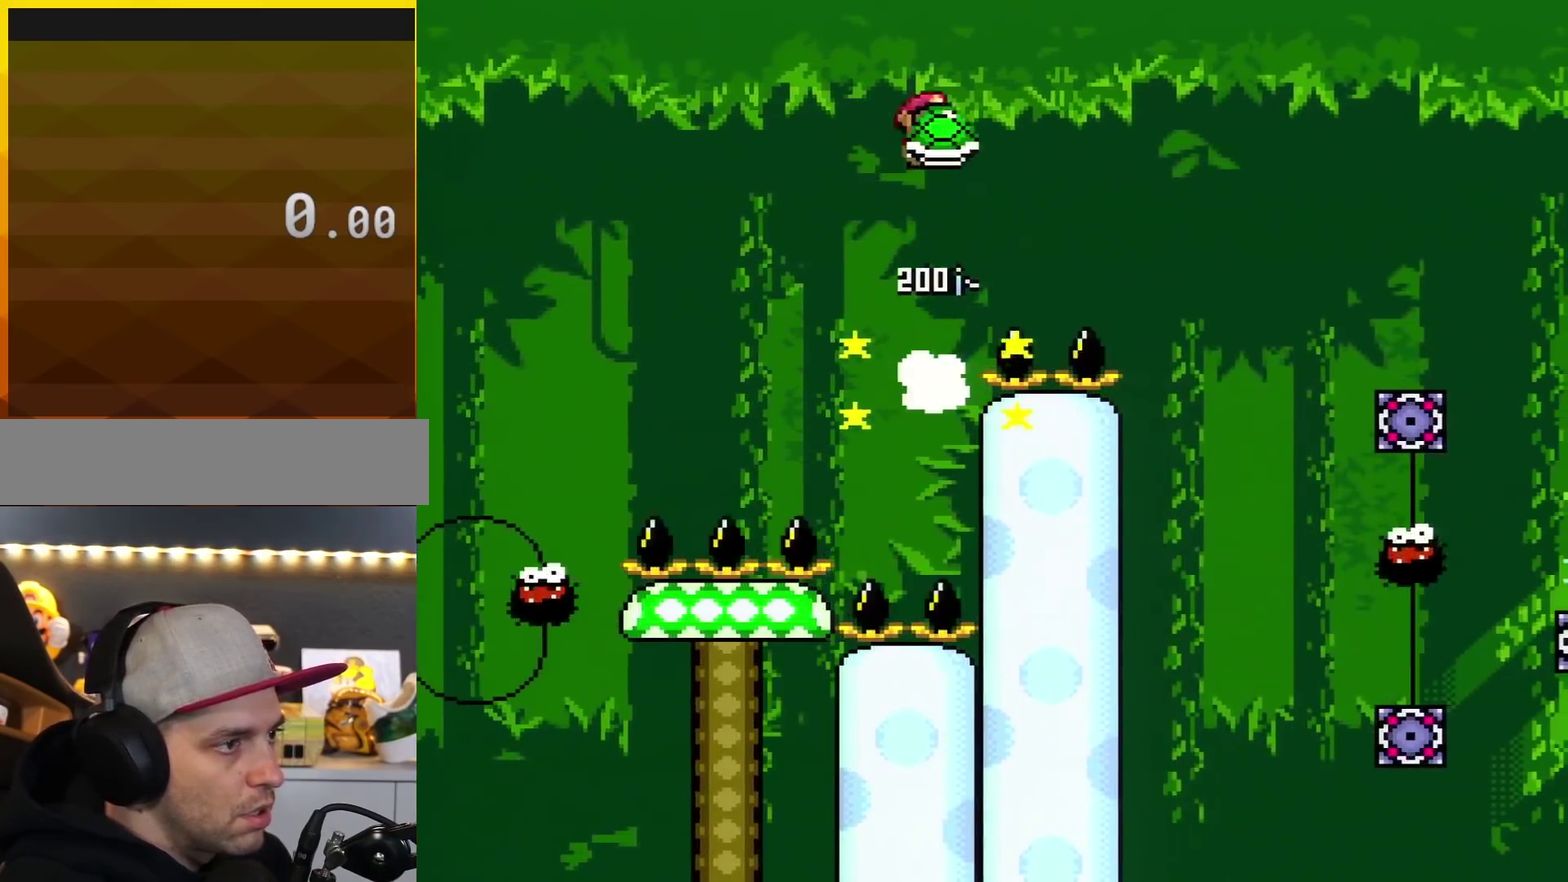
{"buttons": ["A", "X", "DPAD_RIGHT"], "events": [[116, "DPAD_LEFT", "up"], [150, "DPAD_RIGHT", "down"]]}
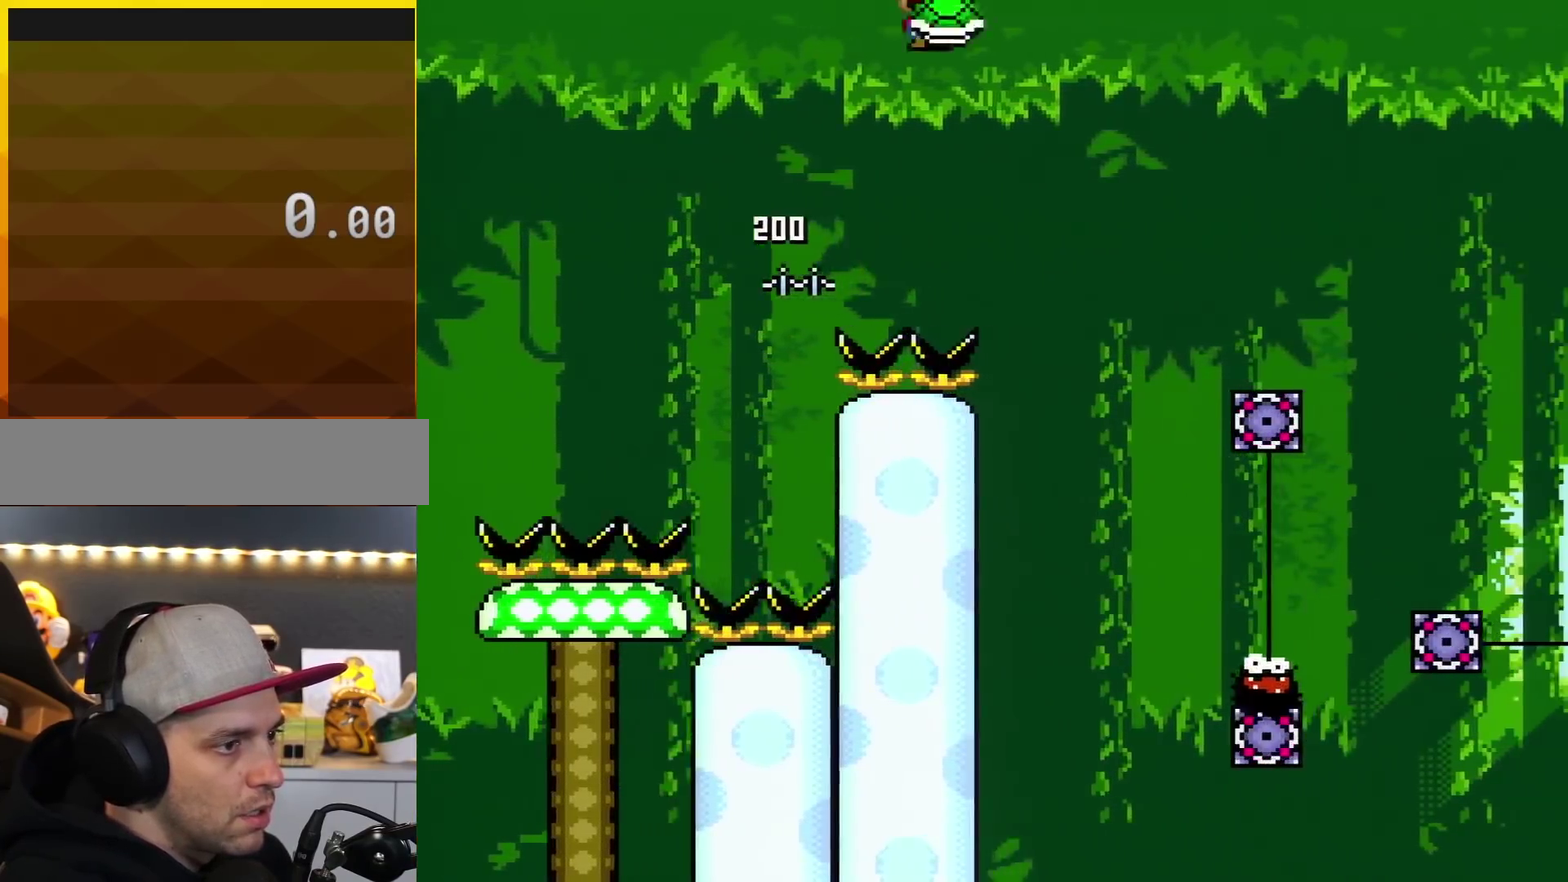
{"buttons": ["A", "X", "DPAD_RIGHT"], "events": []}
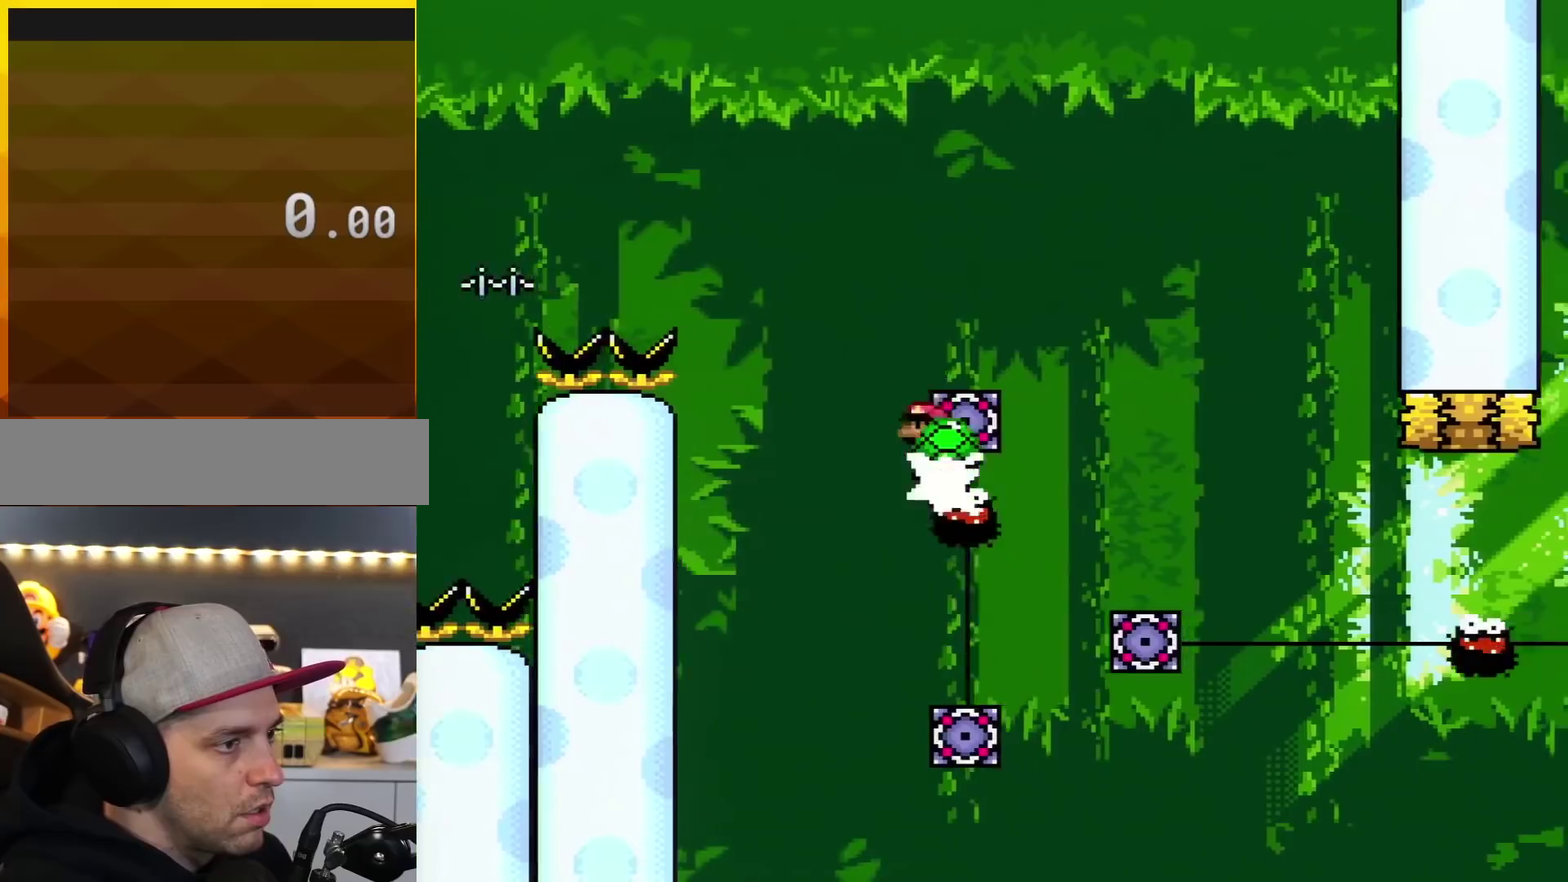
{"buttons": ["A", "X", "DPAD_DOWN"], "events": [[400, "DPAD_DOWN", "down"], [500, "DPAD_RIGHT", "up"]]}
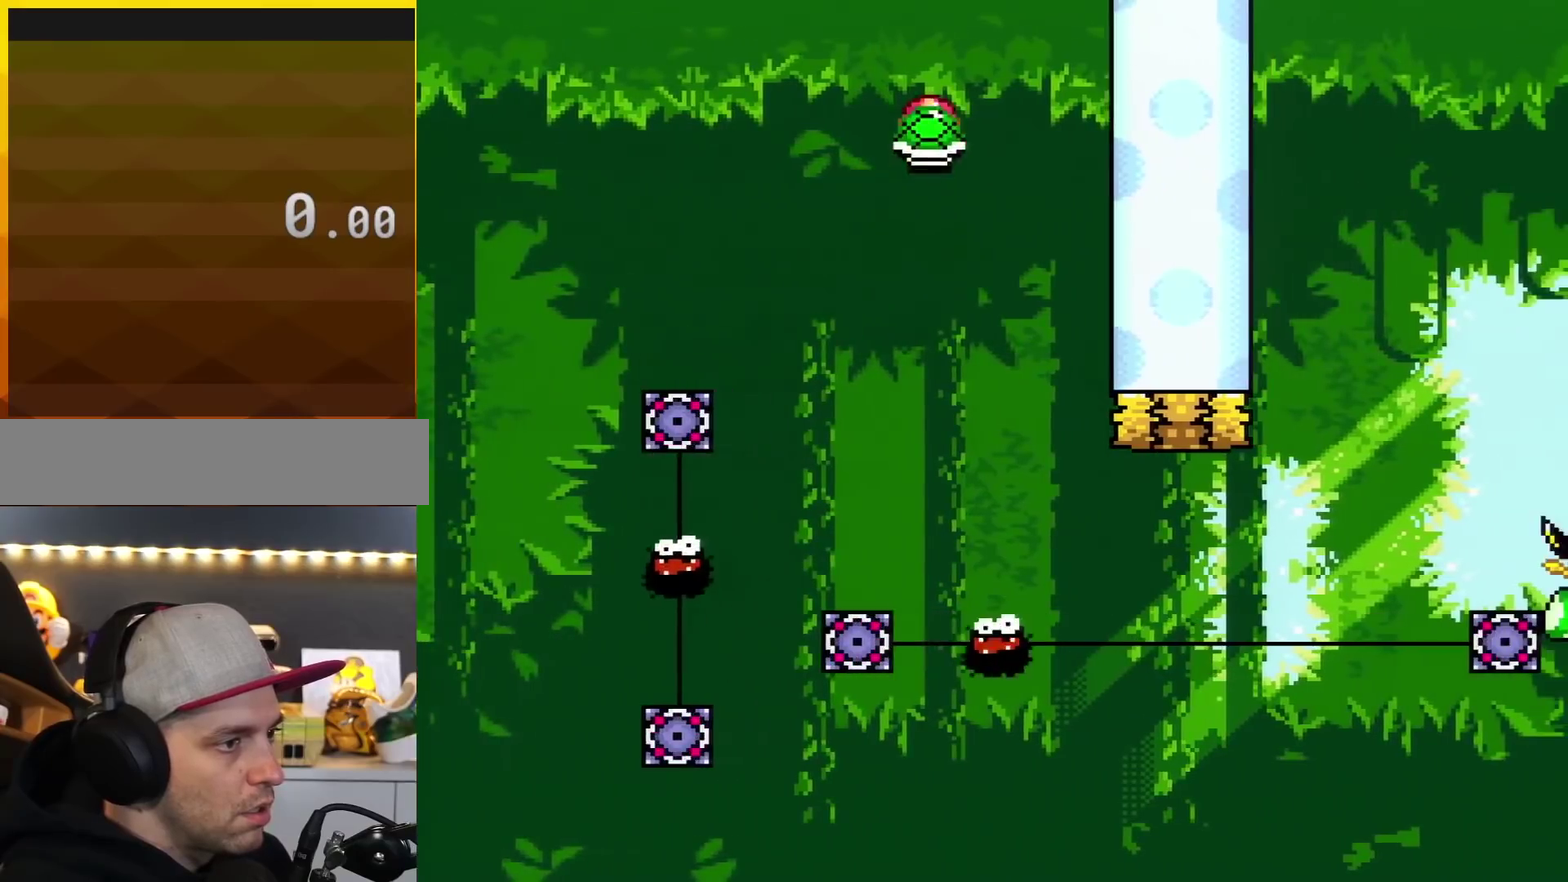
{"buttons": ["A", "X", "DPAD_RIGHT"], "events": [[33, "DPAD_LEFT", "down"], [67, "DPAD_DOWN", "up"], [184, "DPAD_LEFT", "up"], [400, "DPAD_RIGHT", "down"]]}
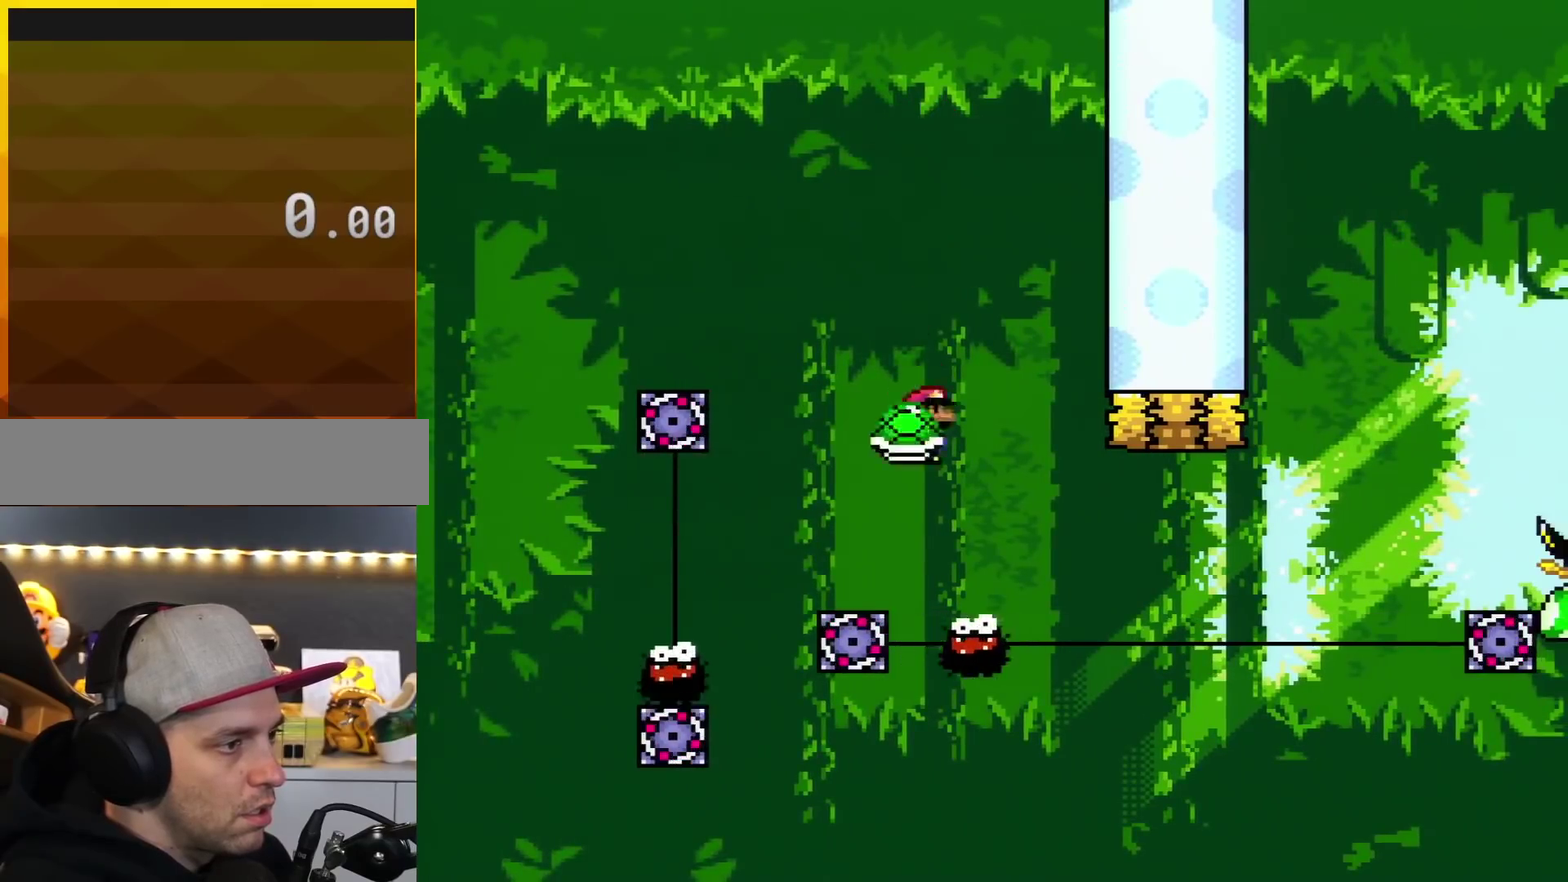
{"buttons": ["X", "DPAD_RIGHT"], "events": [[333, "A", "up"]]}
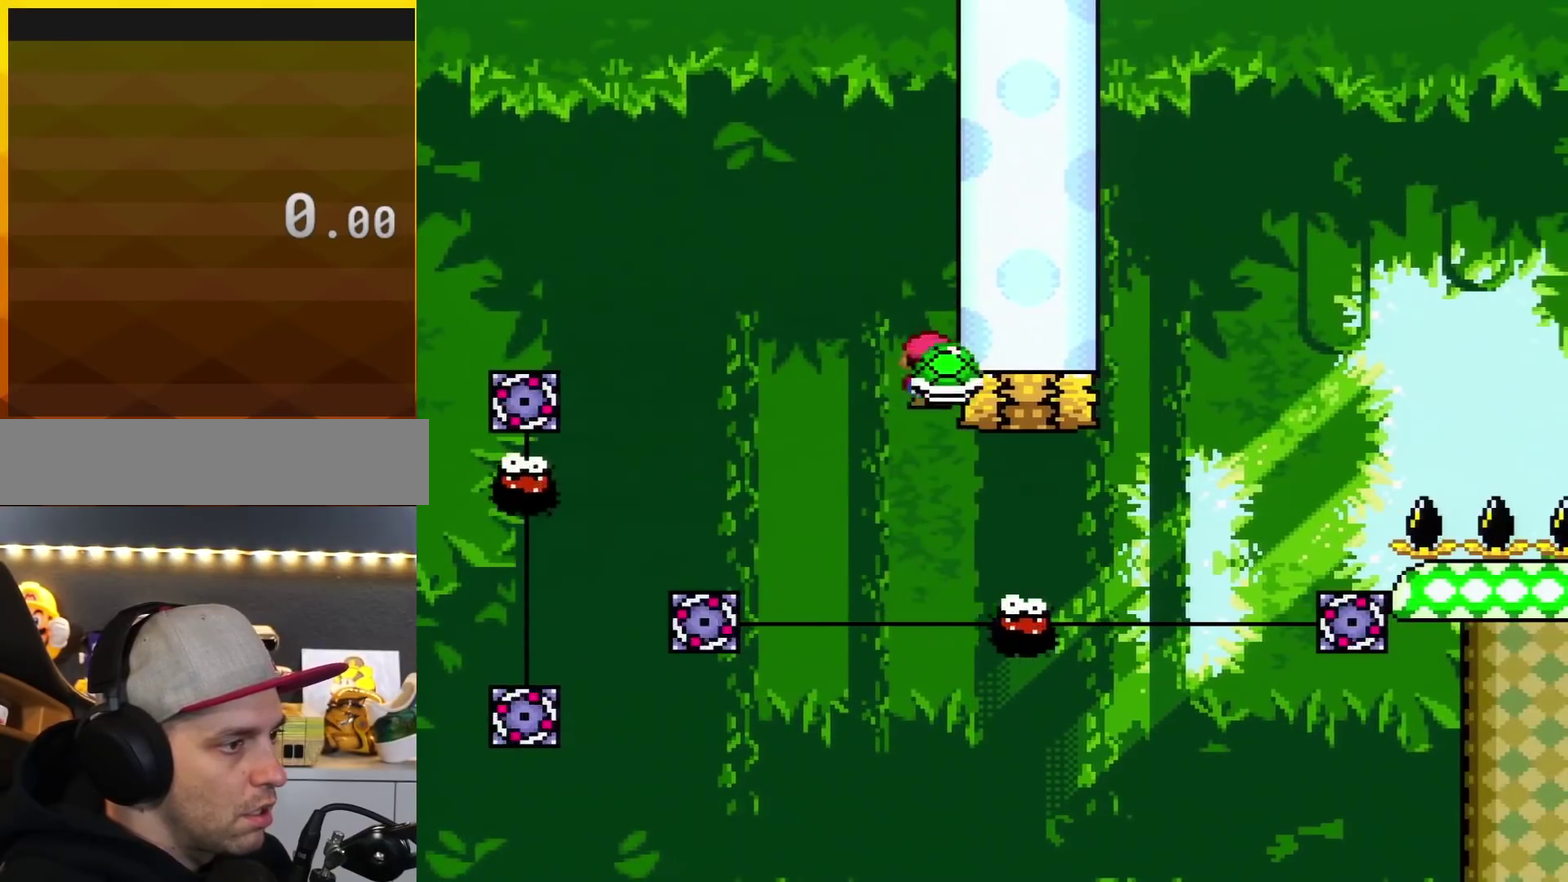
{"buttons": ["X", "DPAD_RIGHT"], "events": []}
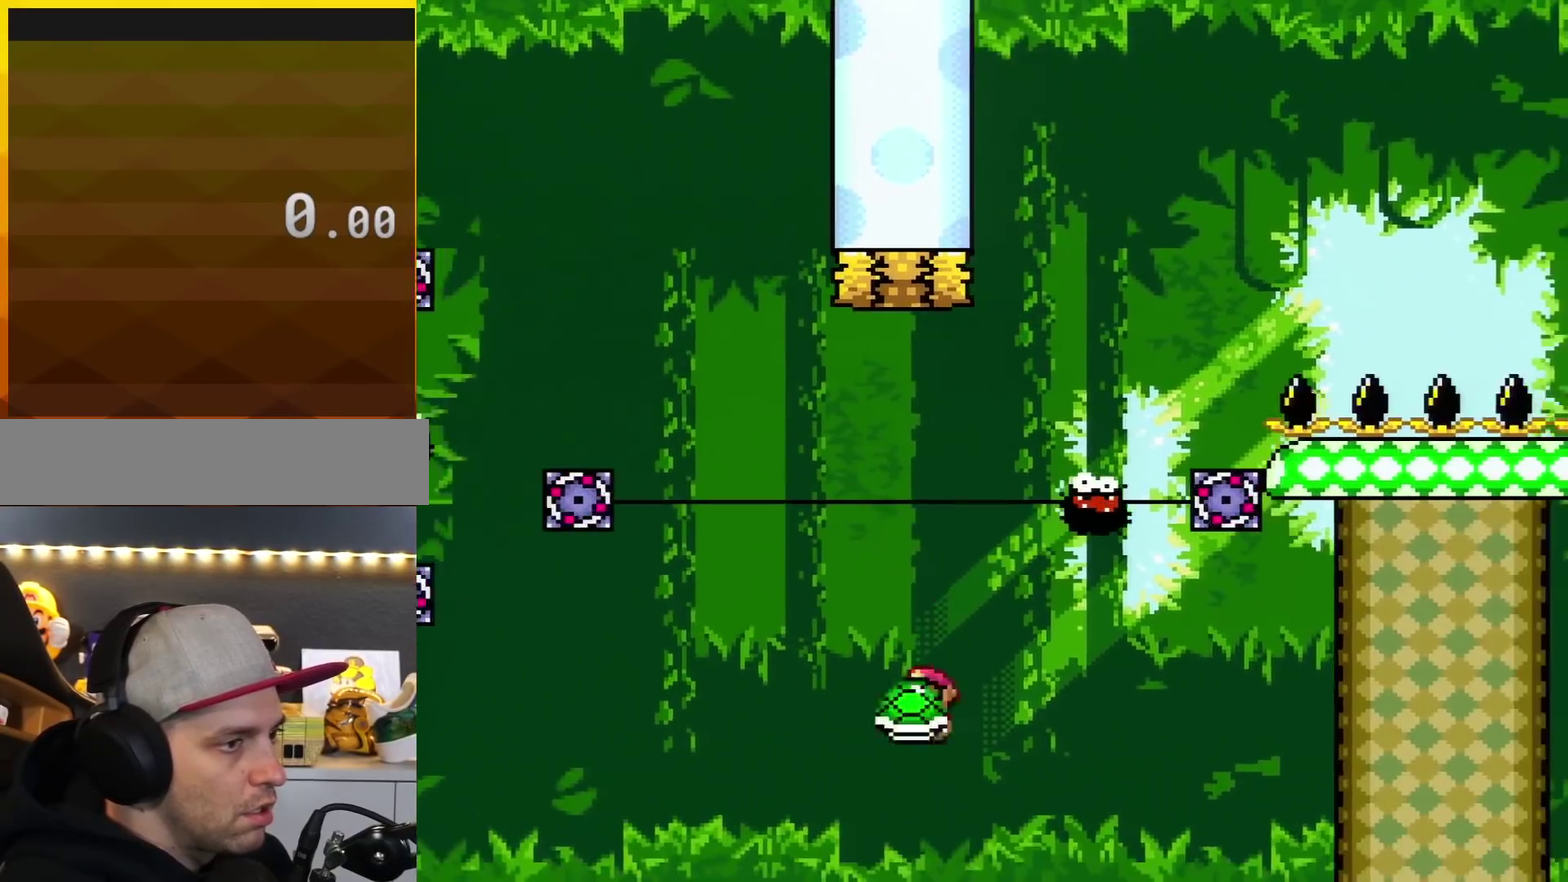
{"buttons": ["X"], "events": [[83, "DPAD_RIGHT", "up"]]}
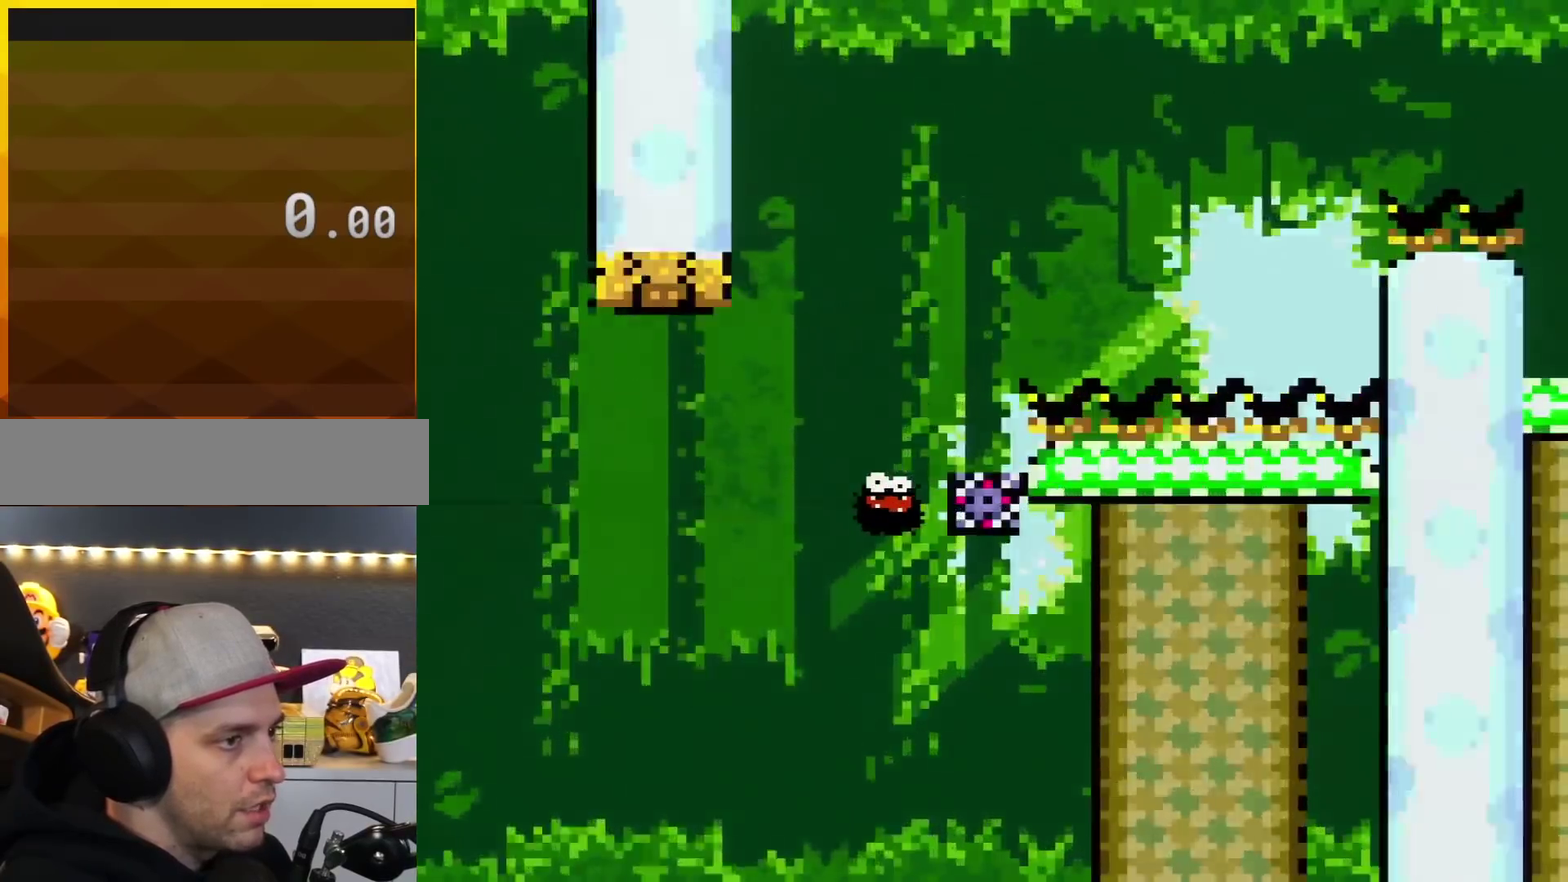
{"buttons": ["X"], "events": [[67, "A", "down"], [217, "A", "up"], [267, "A", "down"], [434, "A", "up"]]}
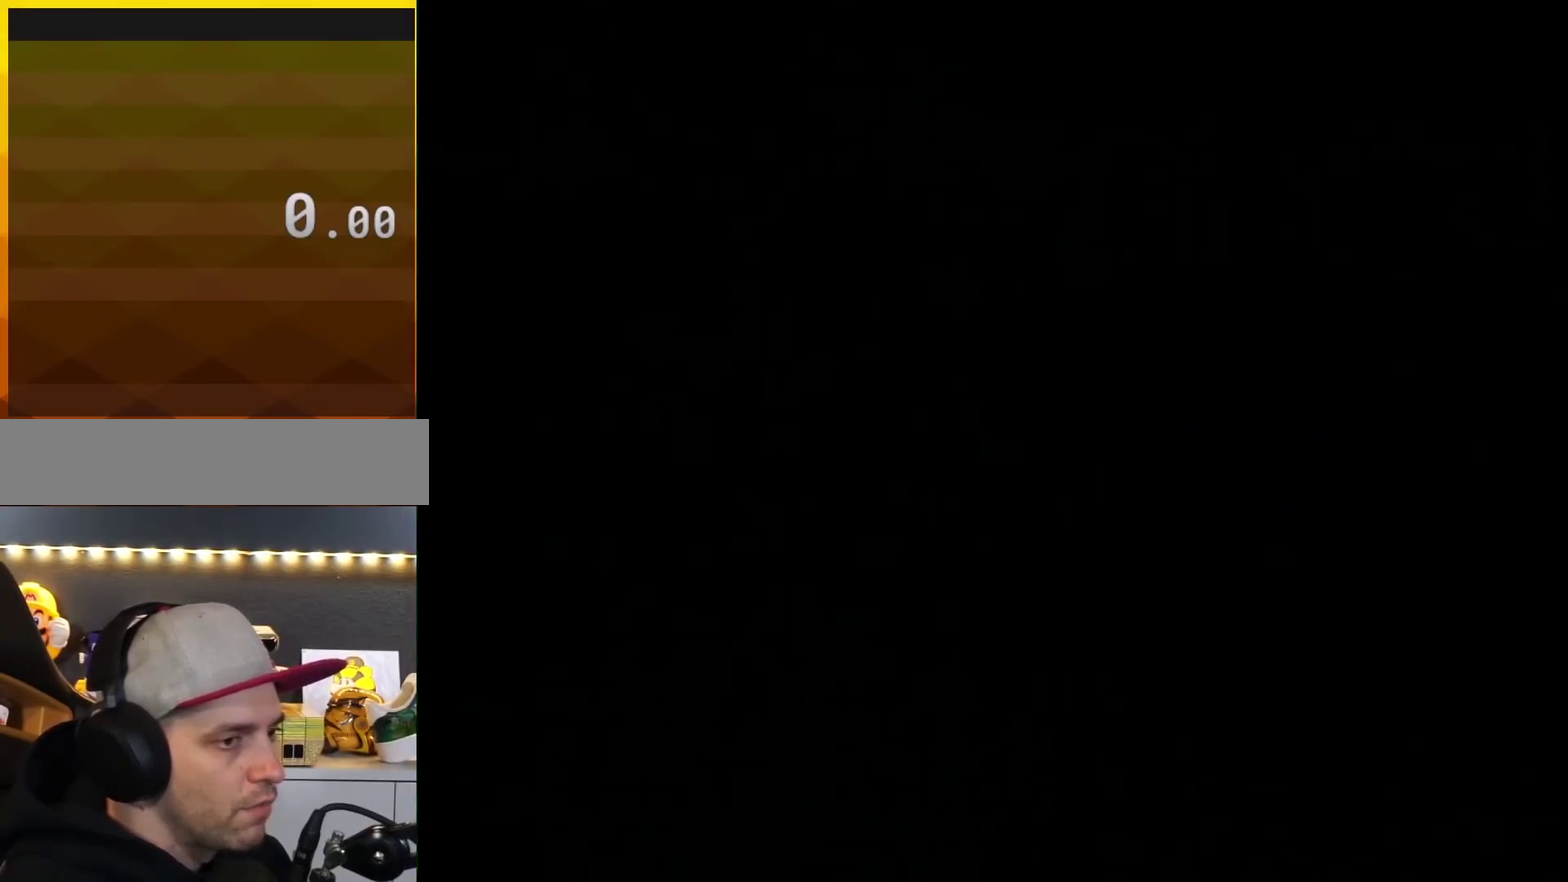
{"buttons": ["A", "X", "DPAD_LEFT"], "events": [[83, "DPAD_RIGHT", "down"], [83, "DPAD_UP", "down"], [216, "DPAD_RIGHT", "up"], [283, "X", "up"], [300, "DPAD_LEFT", "down"], [367, "DPAD_UP", "up"], [367, "X", "down"], [467, "A", "down"]]}
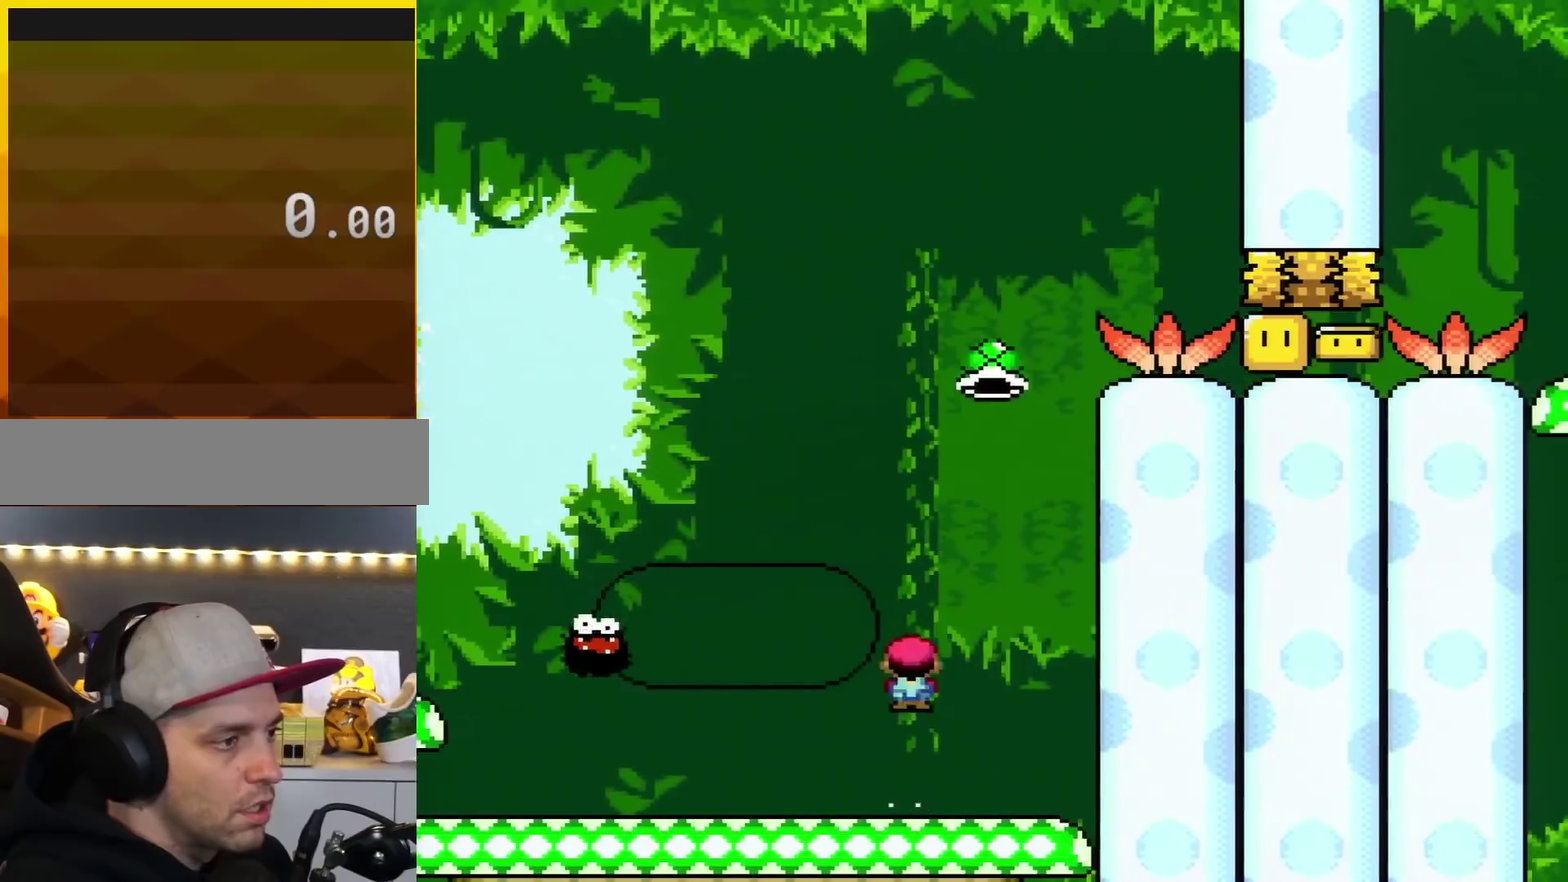
{"buttons": ["A", "X"], "events": [[150, "DPAD_LEFT", "up"], [367, "DPAD_RIGHT", "down"], [467, "DPAD_RIGHT", "up"]]}
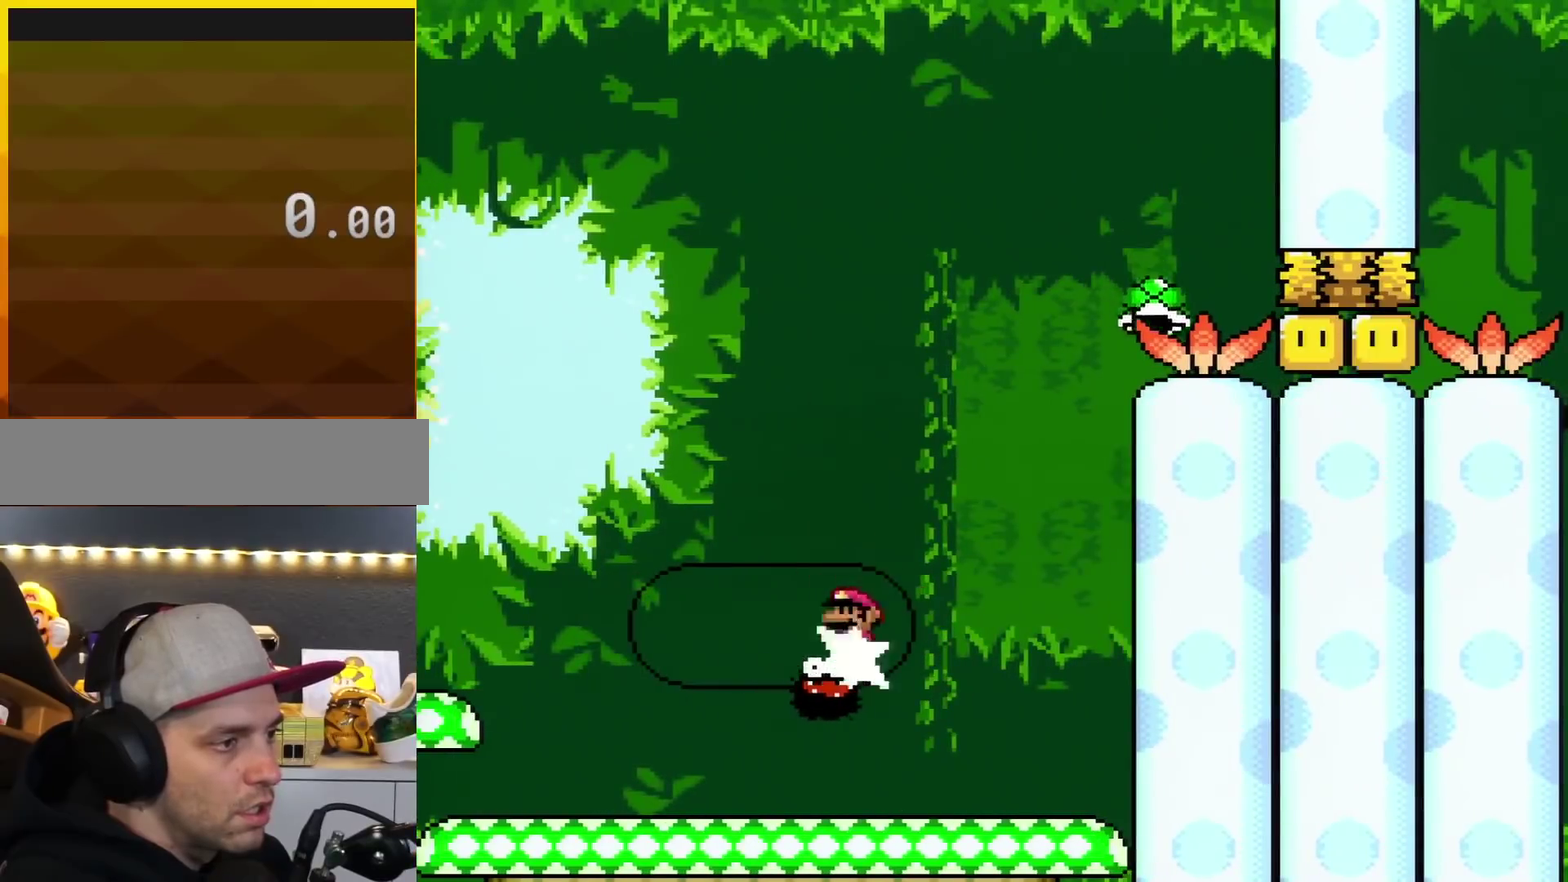
{"buttons": ["A", "X", "DPAD_RIGHT"], "events": [[83, "DPAD_RIGHT", "down"]]}
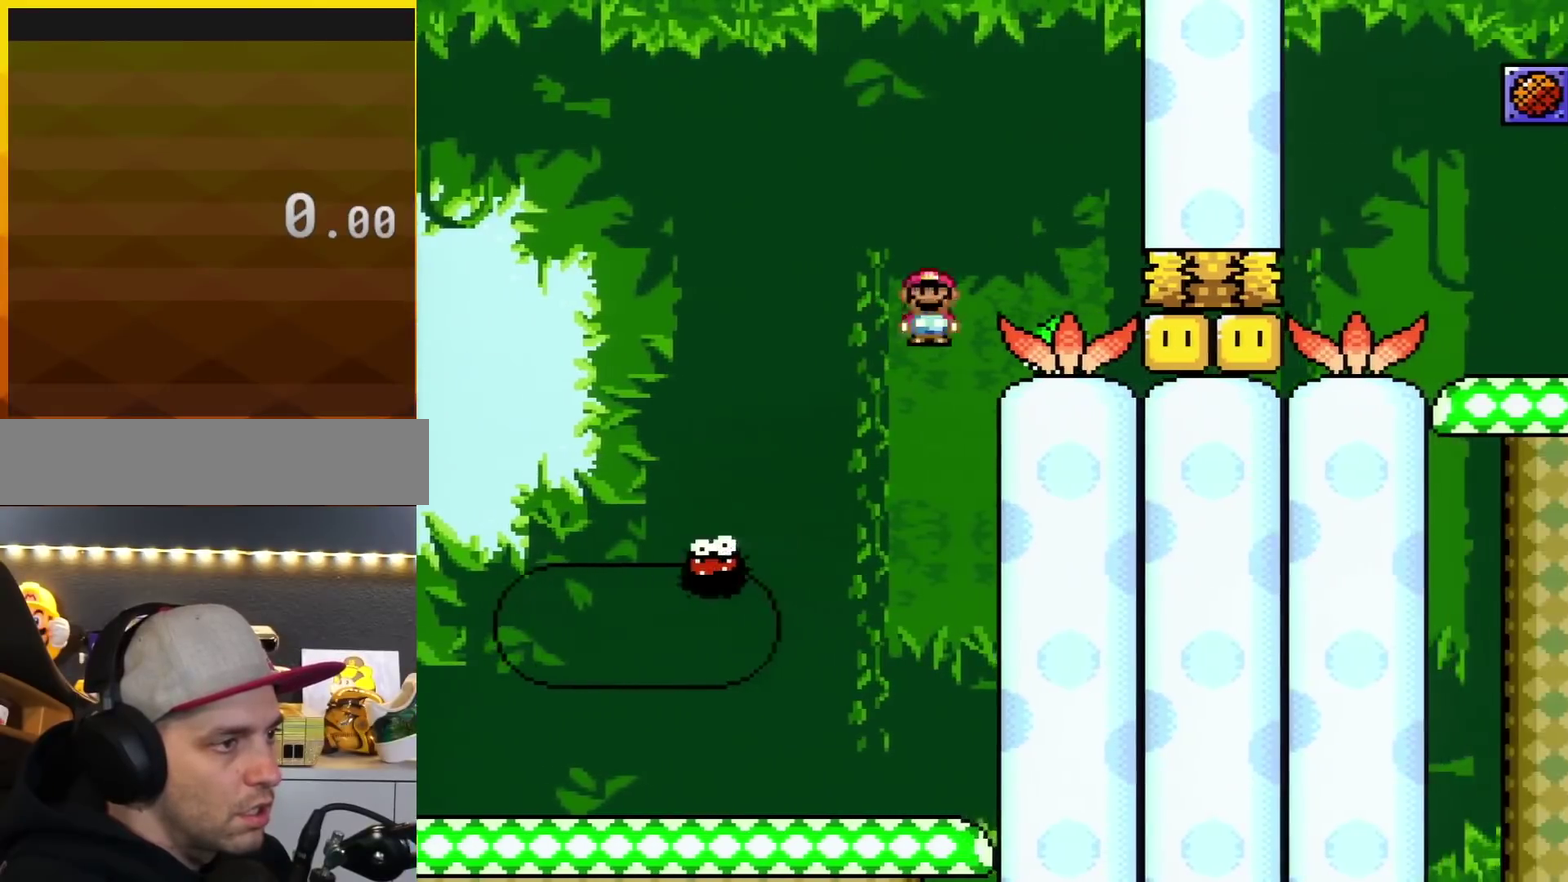
{"buttons": ["Y", "DPAD_RIGHT"], "events": [[100, "A", "up"], [117, "DPAD_RIGHT", "up"], [117, "Y", "down"], [150, "X", "up"], [184, "DPAD_LEFT", "down"], [400, "DPAD_LEFT", "up"], [434, "DPAD_RIGHT", "down"]]}